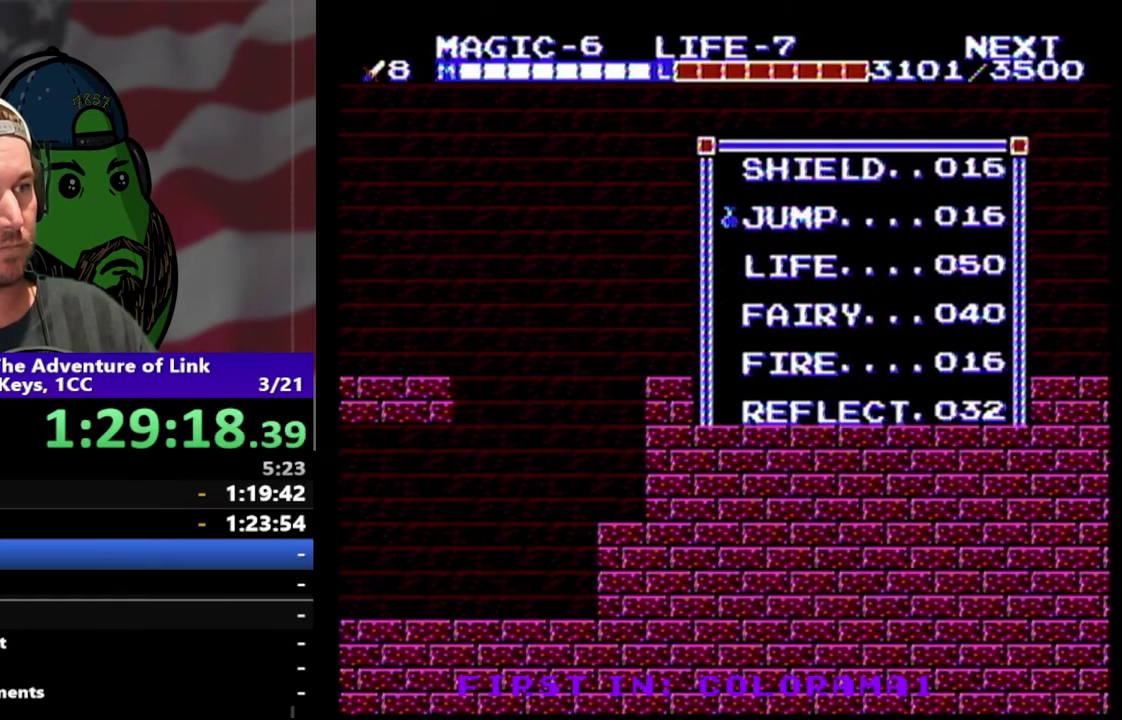
Gameplay with a controller (Nintendo layout); each line is a JSON object with the inputs held at the frame after it. "events" lists button and stick changes between this image and that frame as [ms after this image, input, new state], when the widget could be followed in between. Not read: L3 R3.
{"buttons": ["DPAD_LEFT"], "events": [[67, "START", "up"], [167, "SELECT", "down"], [333, "SELECT", "up"], [400, "DPAD_LEFT", "down"]]}
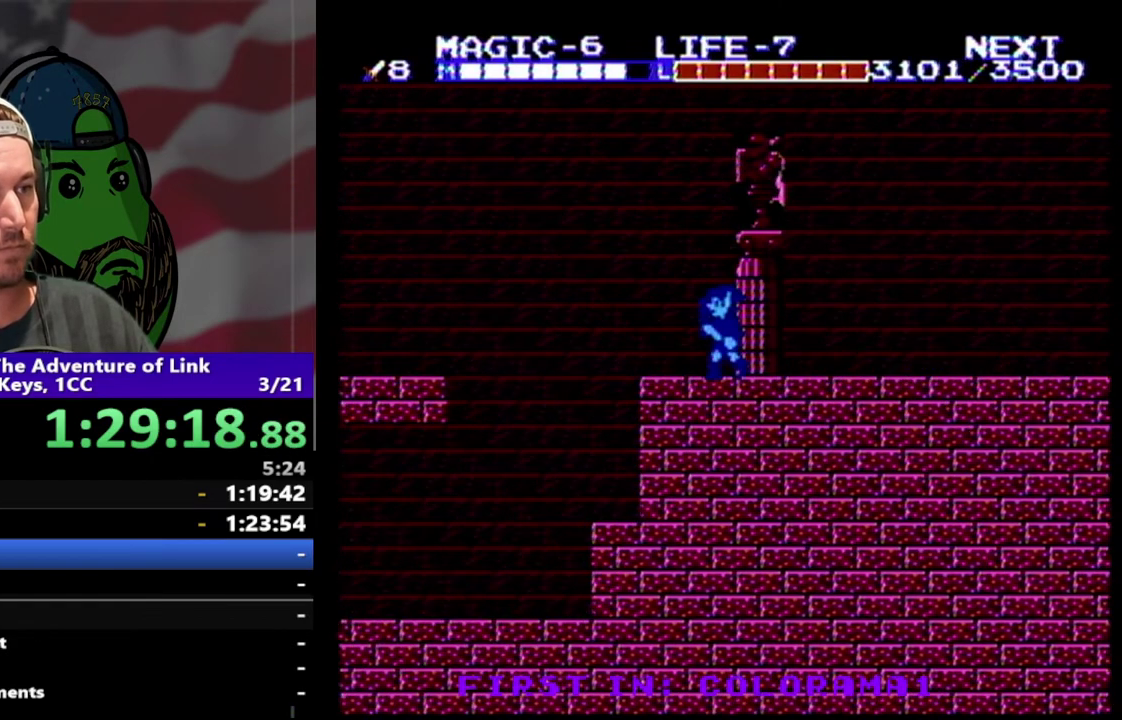
{"buttons": ["A", "DPAD_LEFT"], "events": [[367, "A", "down"]]}
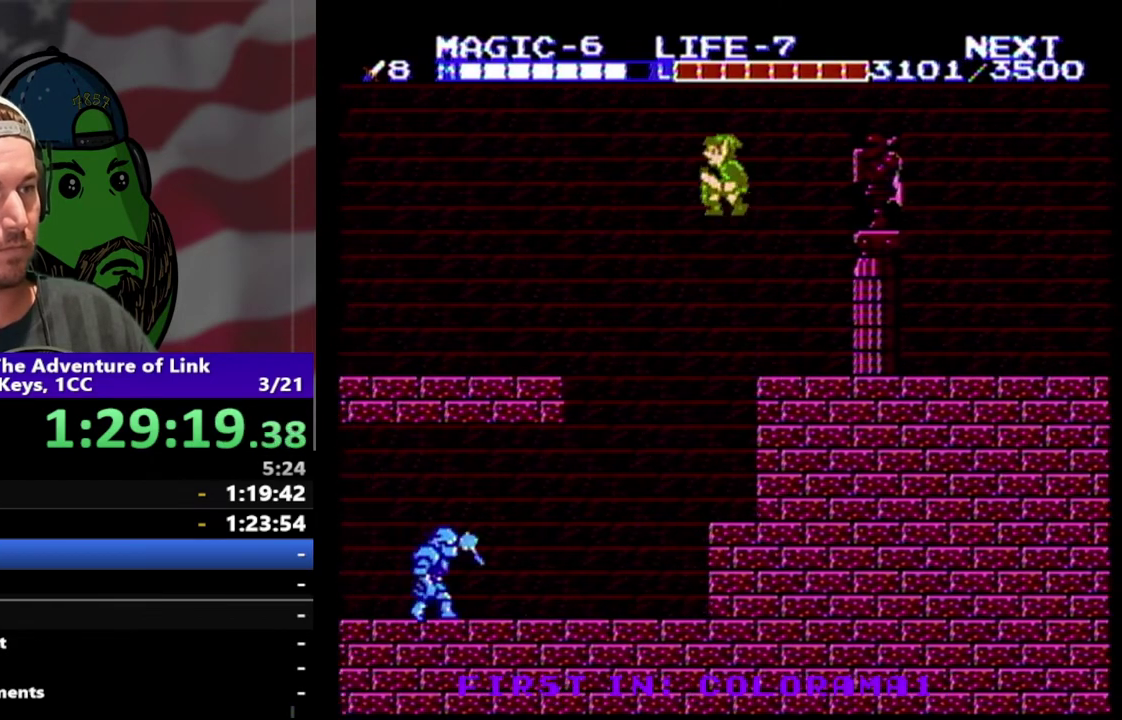
{"buttons": ["DPAD_LEFT"], "events": [[300, "A", "up"]]}
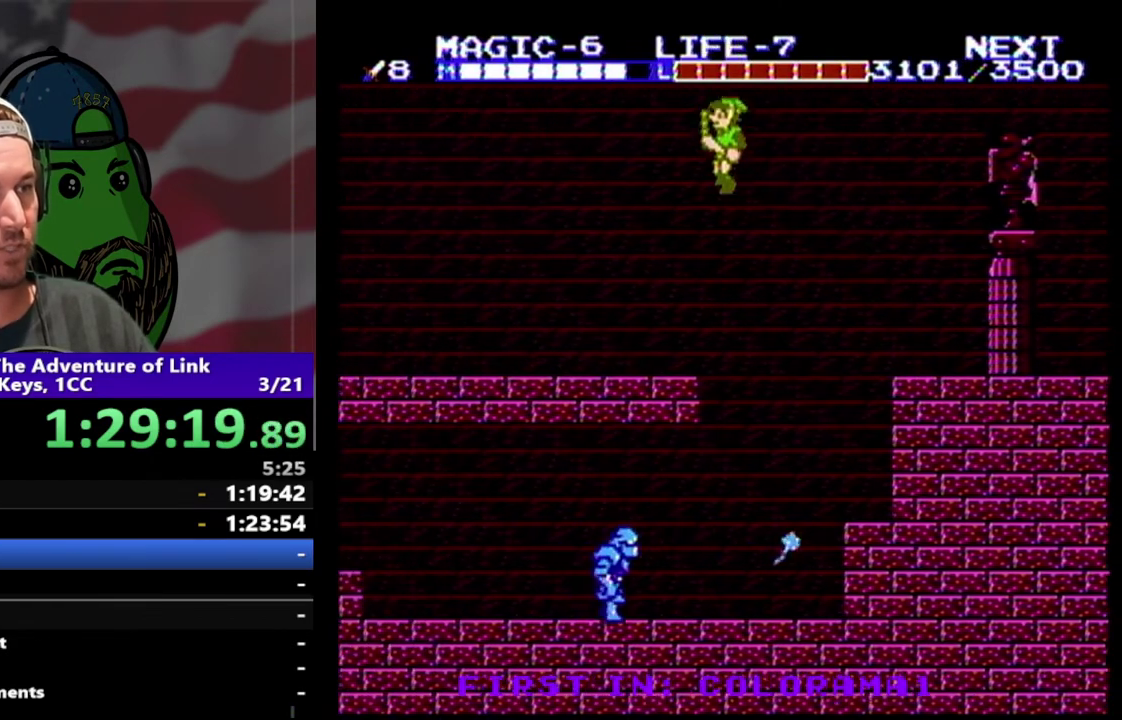
{"buttons": ["DPAD_LEFT"], "events": []}
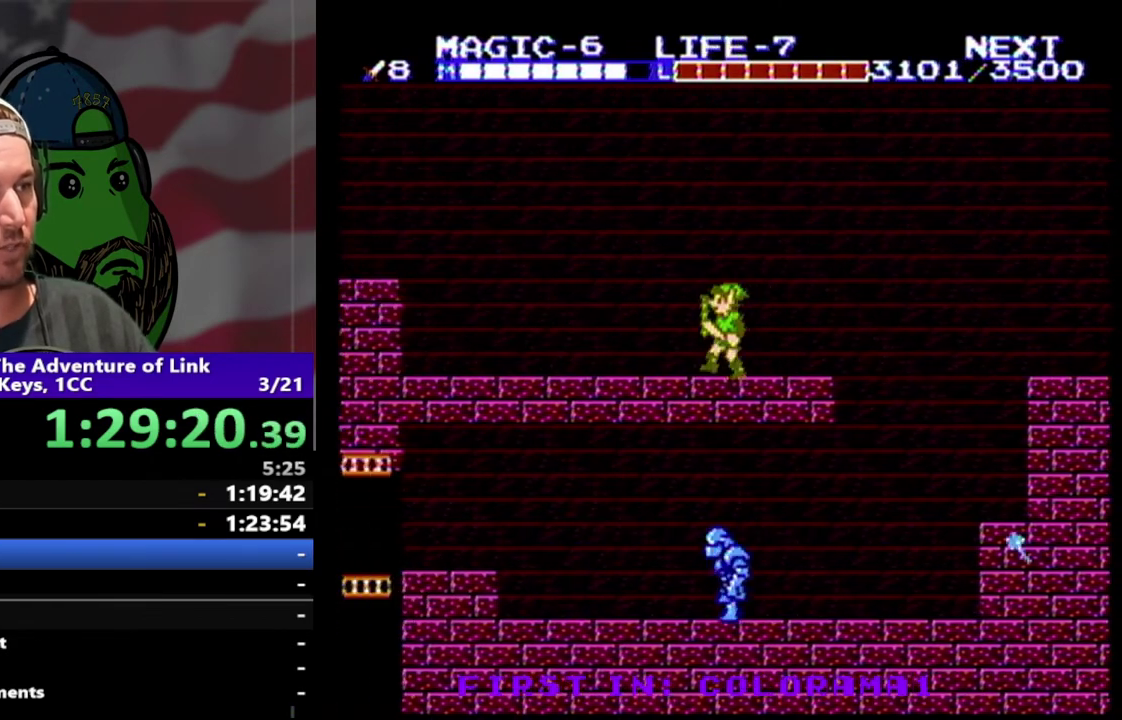
{"buttons": ["DPAD_LEFT"], "events": []}
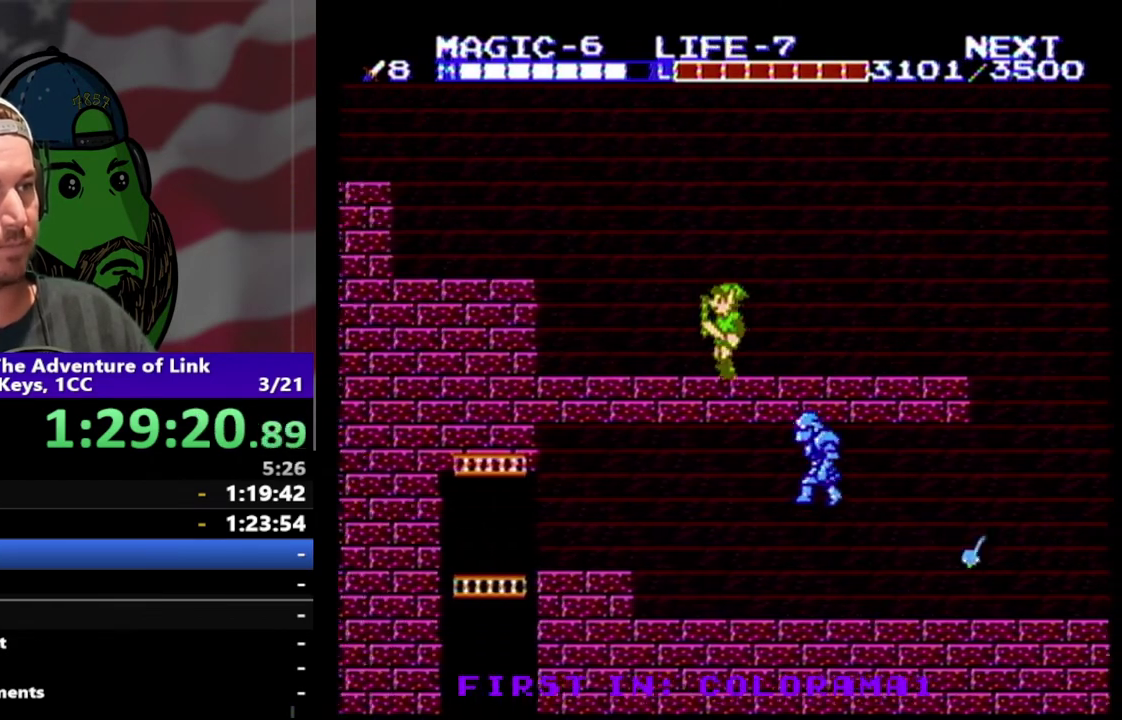
{"buttons": [], "events": [[167, "A", "down"], [333, "A", "up"], [433, "DPAD_LEFT", "up"]]}
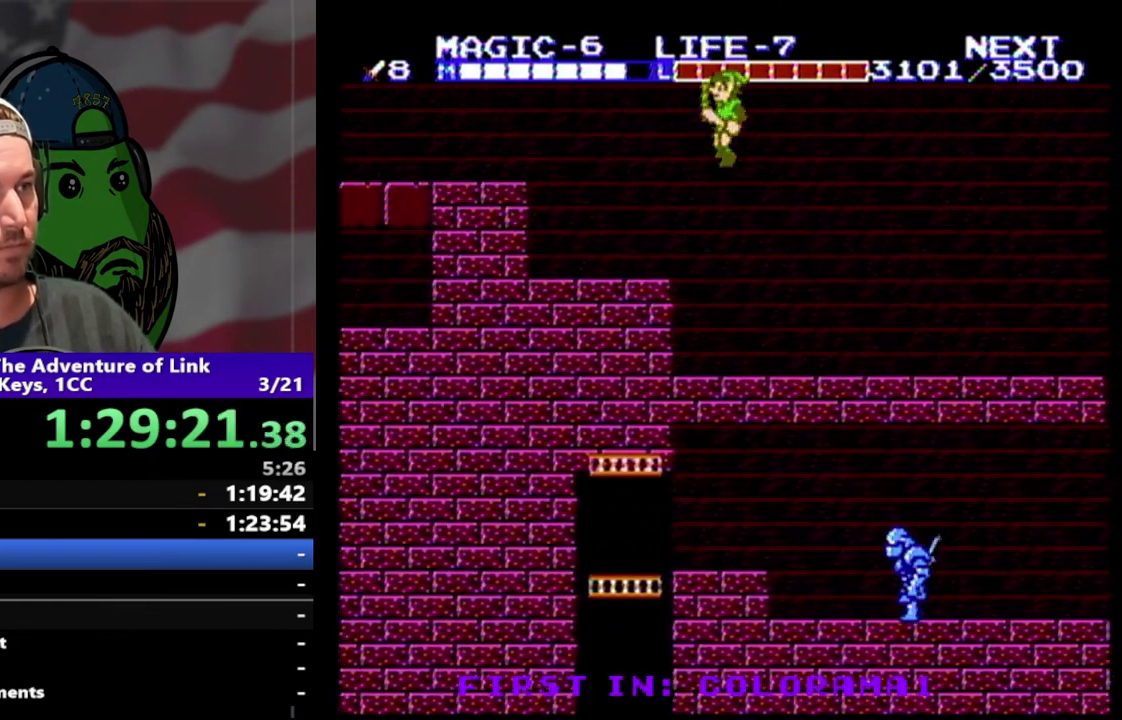
{"buttons": ["A"], "events": [[67, "DPAD_LEFT", "down"], [333, "DPAD_LEFT", "up"], [367, "A", "down"]]}
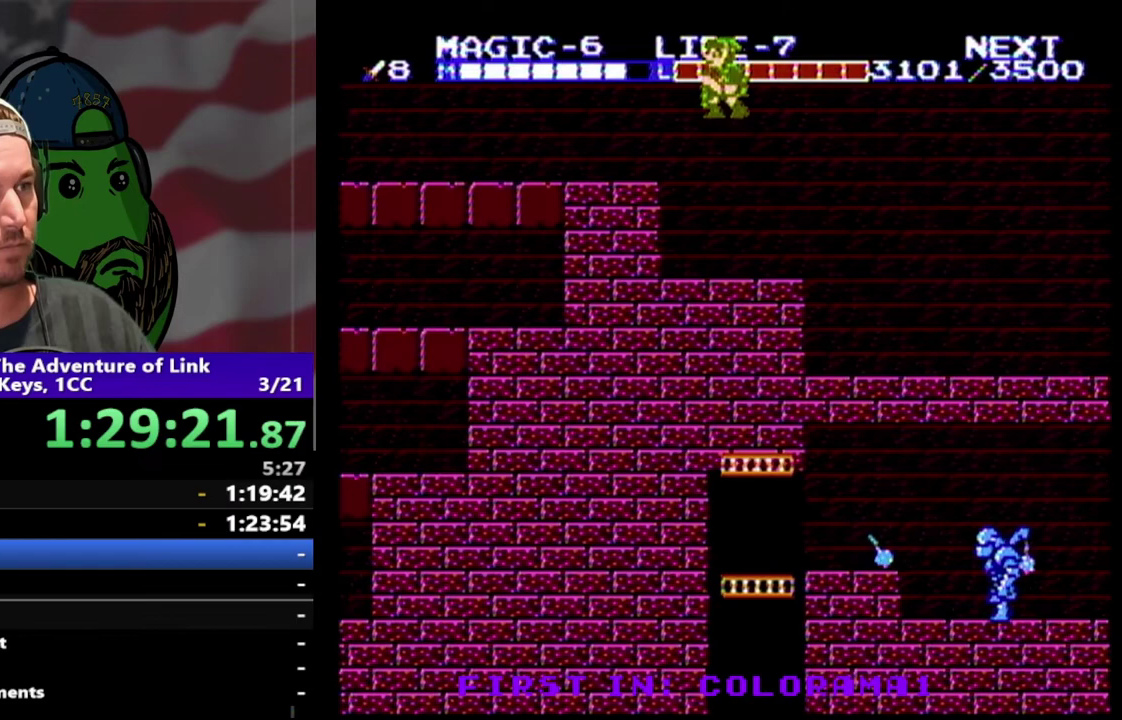
{"buttons": ["DPAD_LEFT"], "events": [[33, "A", "up"], [33, "DPAD_LEFT", "down"]]}
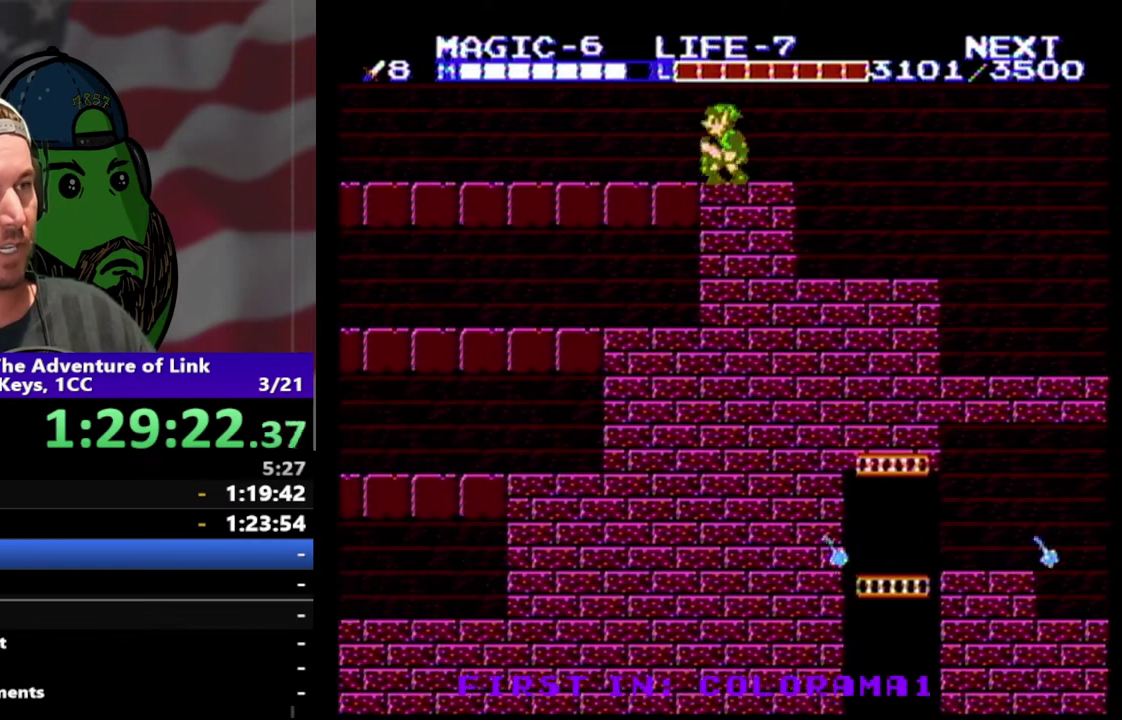
{"buttons": ["DPAD_LEFT"], "events": []}
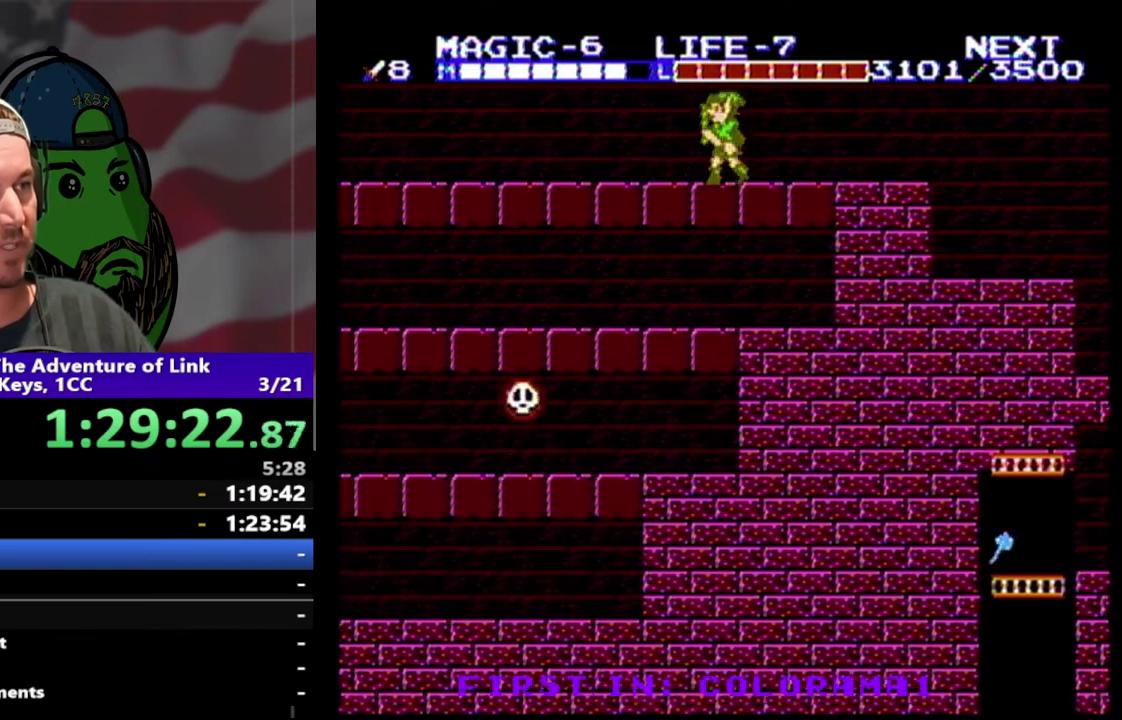
{"buttons": ["DPAD_LEFT"], "events": []}
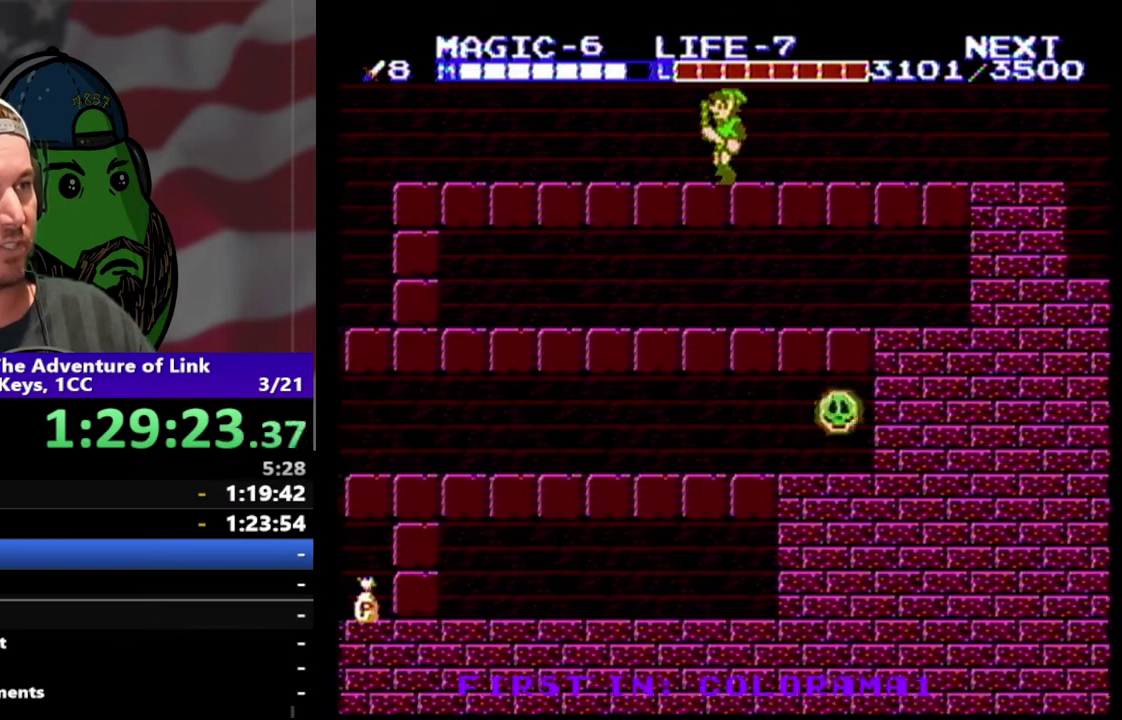
{"buttons": ["DPAD_LEFT"], "events": []}
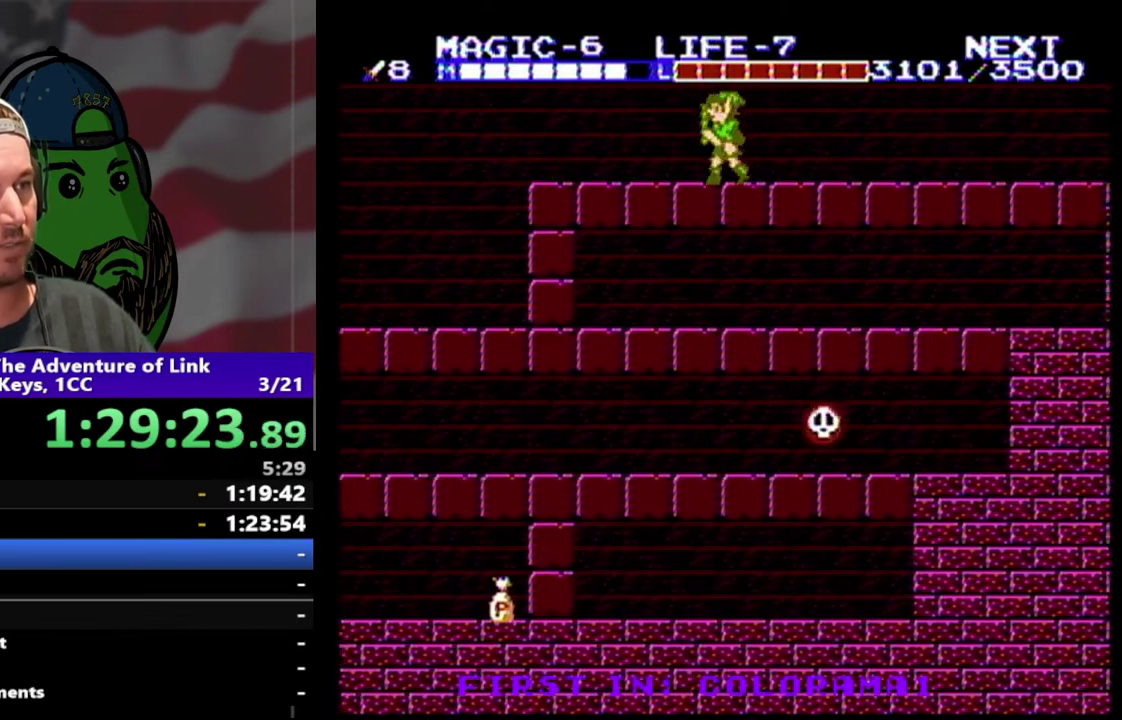
{"buttons": ["DPAD_LEFT"], "events": []}
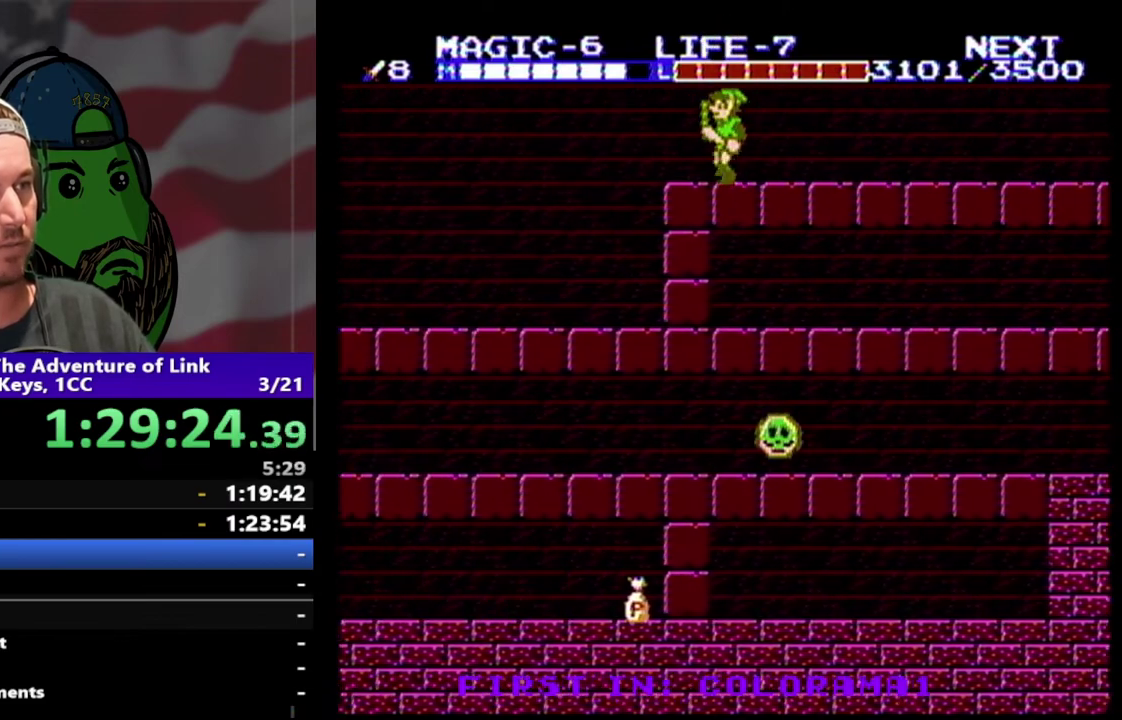
{"buttons": ["DPAD_LEFT"], "events": []}
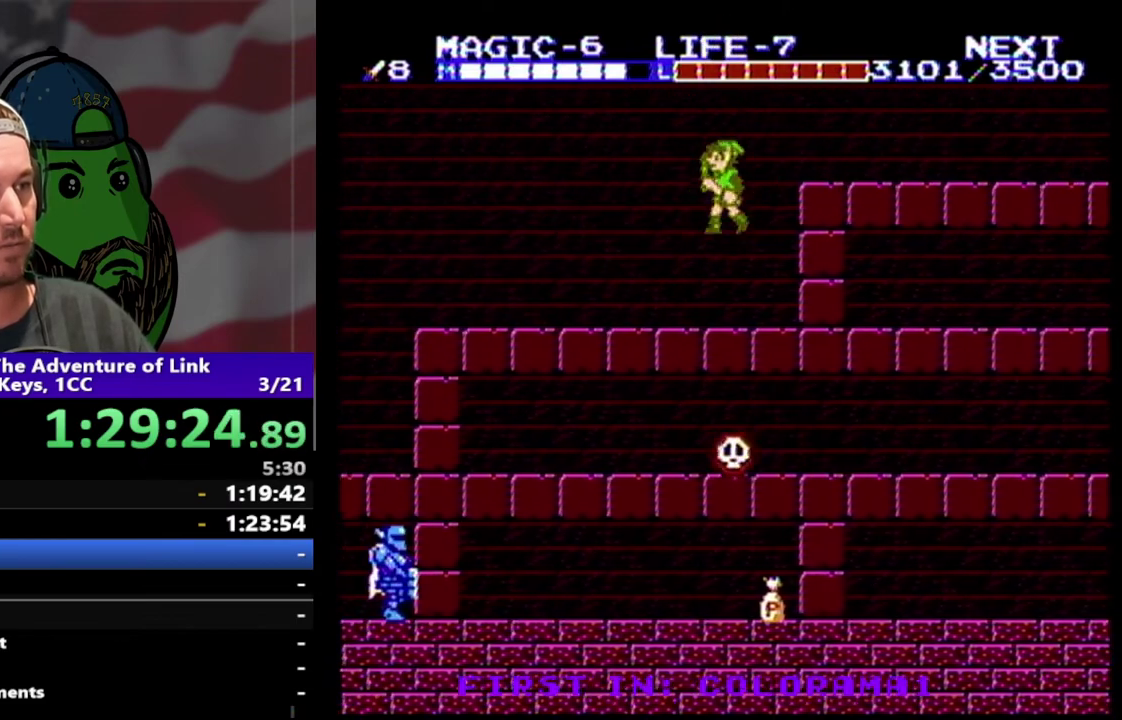
{"buttons": ["DPAD_LEFT"], "events": []}
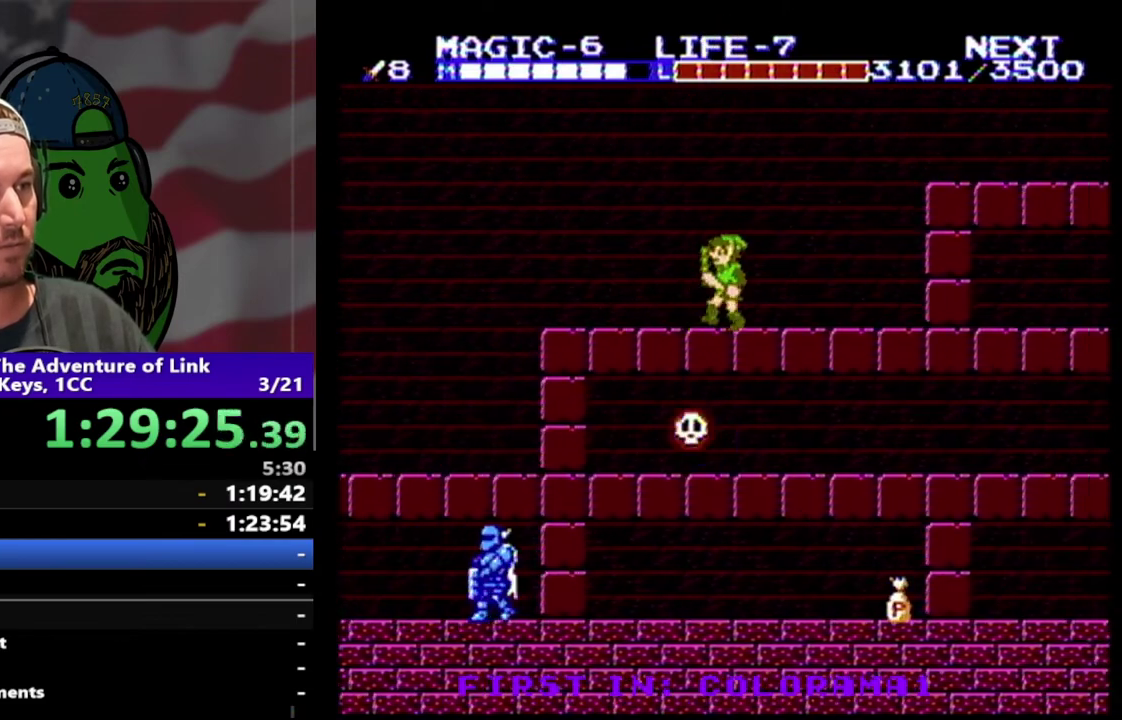
{"buttons": ["DPAD_DOWN", "DPAD_LEFT"], "events": [[500, "DPAD_DOWN", "down"]]}
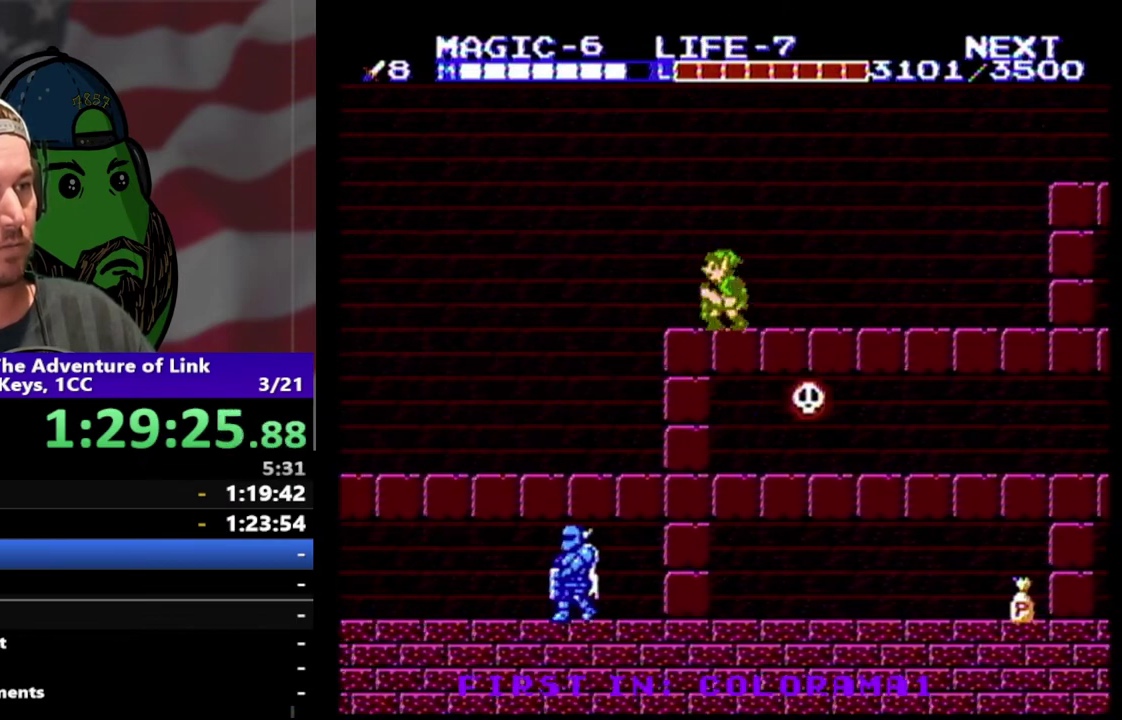
{"buttons": ["DPAD_LEFT"], "events": [[33, "DPAD_LEFT", "up"], [267, "DPAD_LEFT", "down"], [300, "DPAD_DOWN", "up"]]}
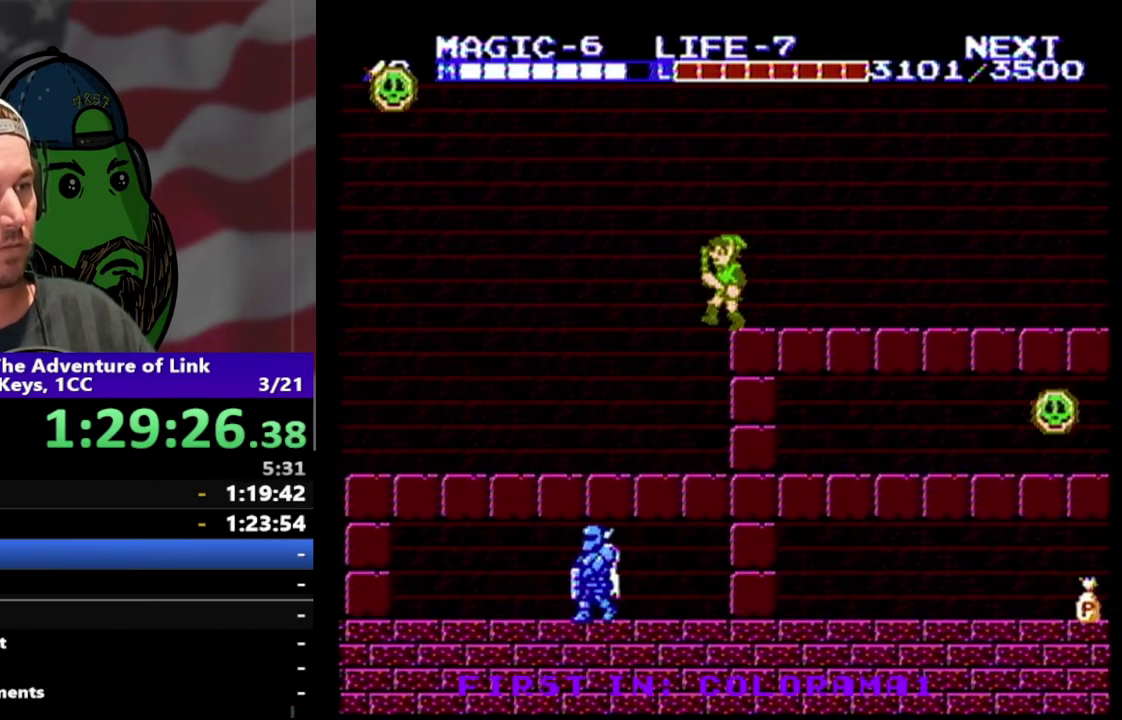
{"buttons": ["DPAD_LEFT"], "events": []}
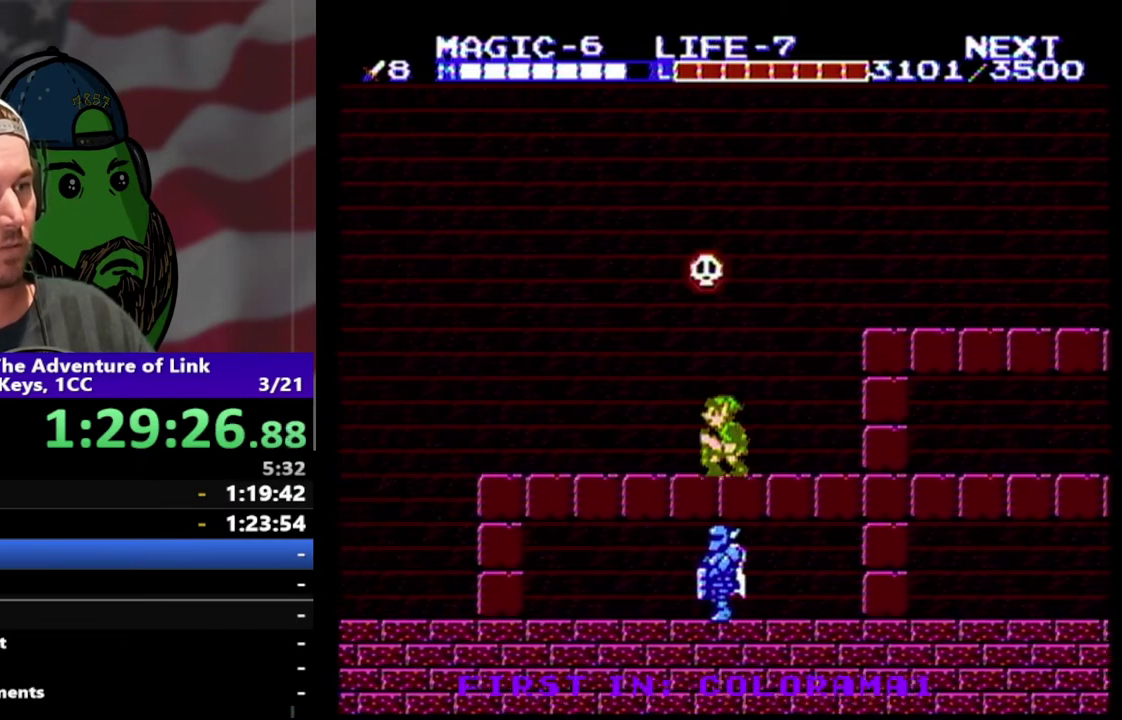
{"buttons": ["DPAD_LEFT"], "events": []}
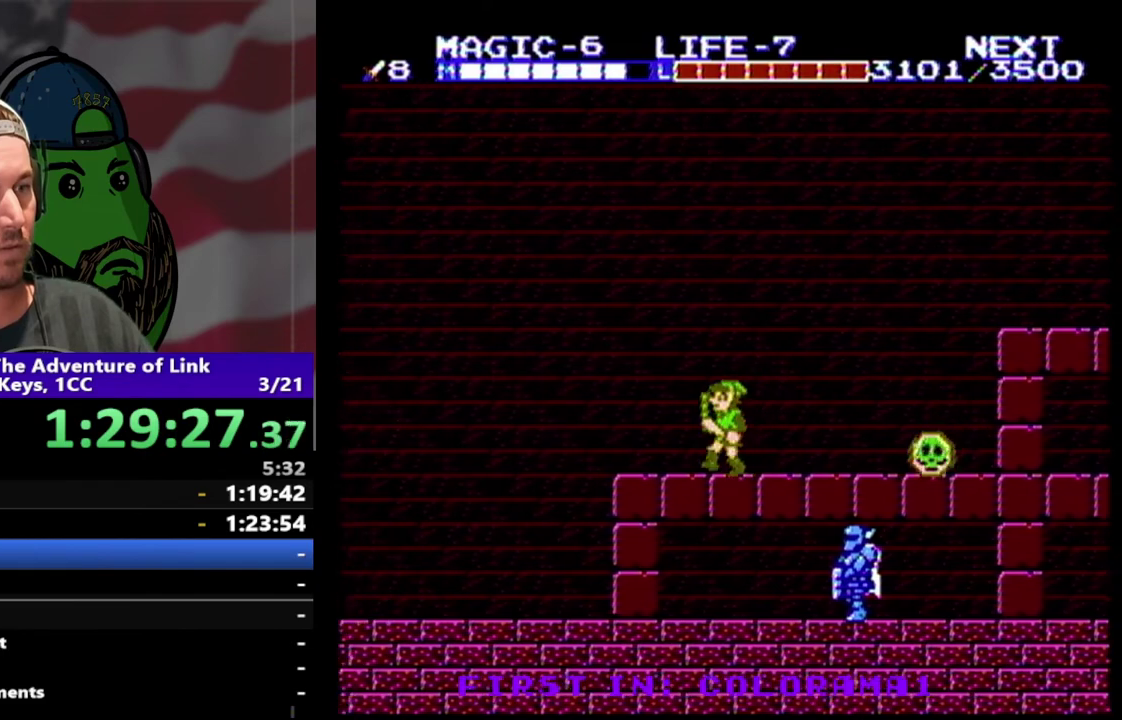
{"buttons": ["DPAD_LEFT"], "events": []}
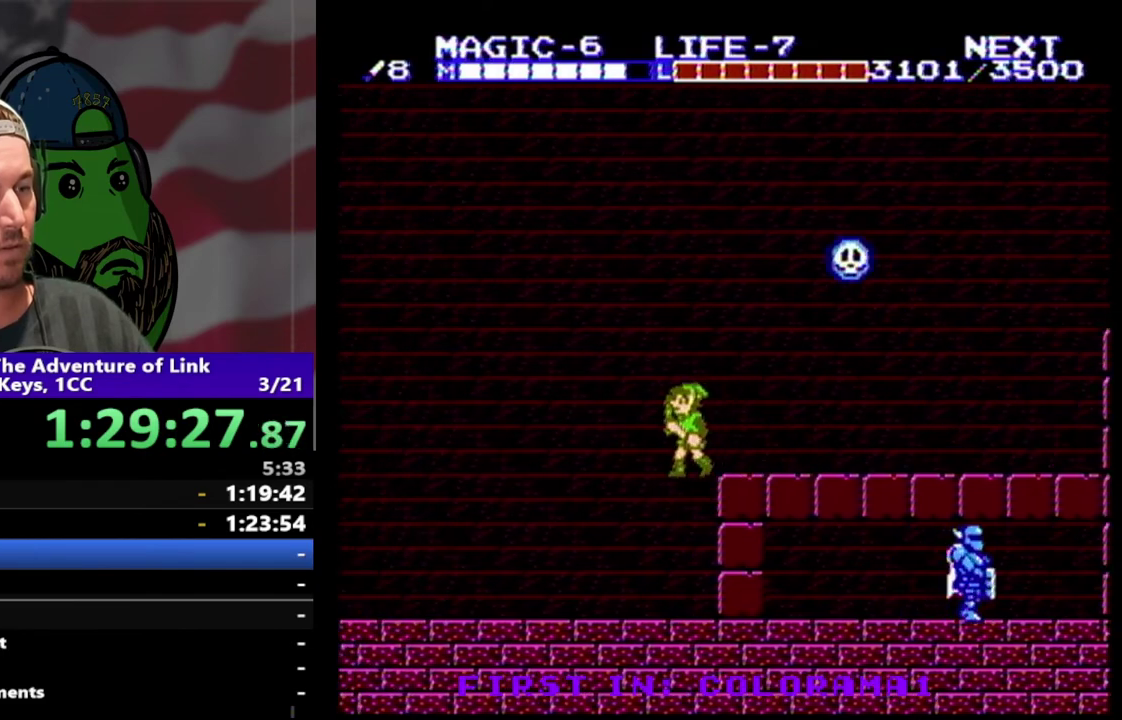
{"buttons": ["DPAD_LEFT"], "events": []}
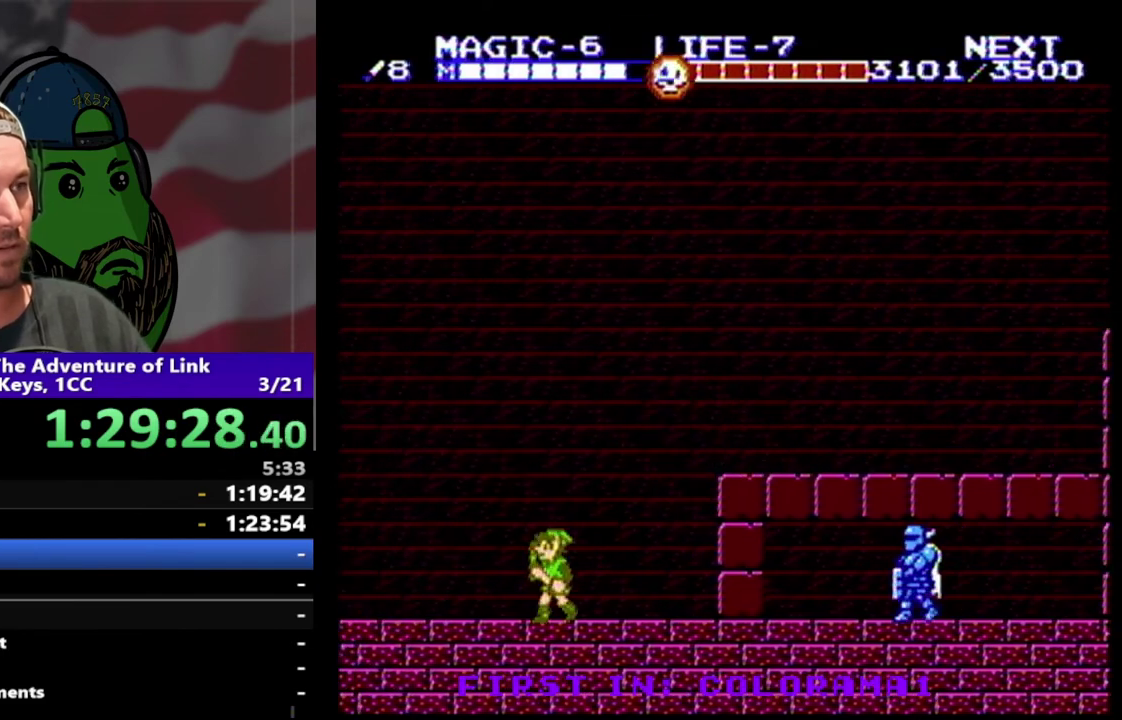
{"buttons": ["DPAD_LEFT"], "events": []}
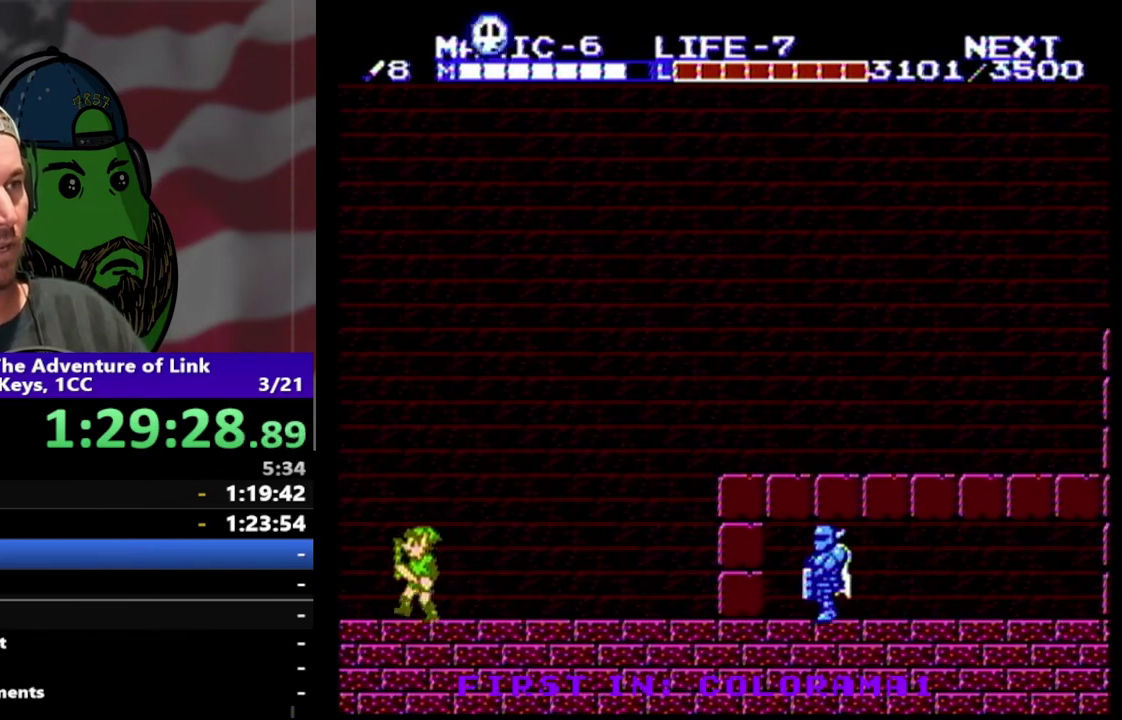
{"buttons": ["DPAD_LEFT"], "events": []}
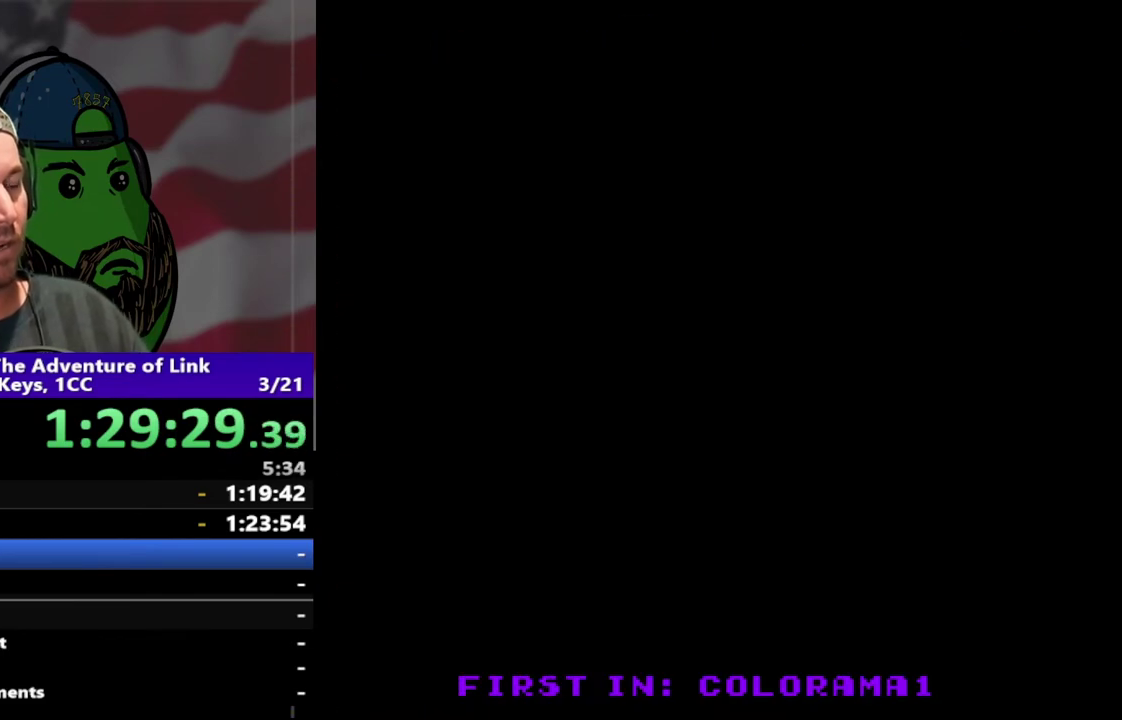
{"buttons": ["DPAD_LEFT"], "events": [[100, "DPAD_LEFT", "up"], [233, "DPAD_LEFT", "down"]]}
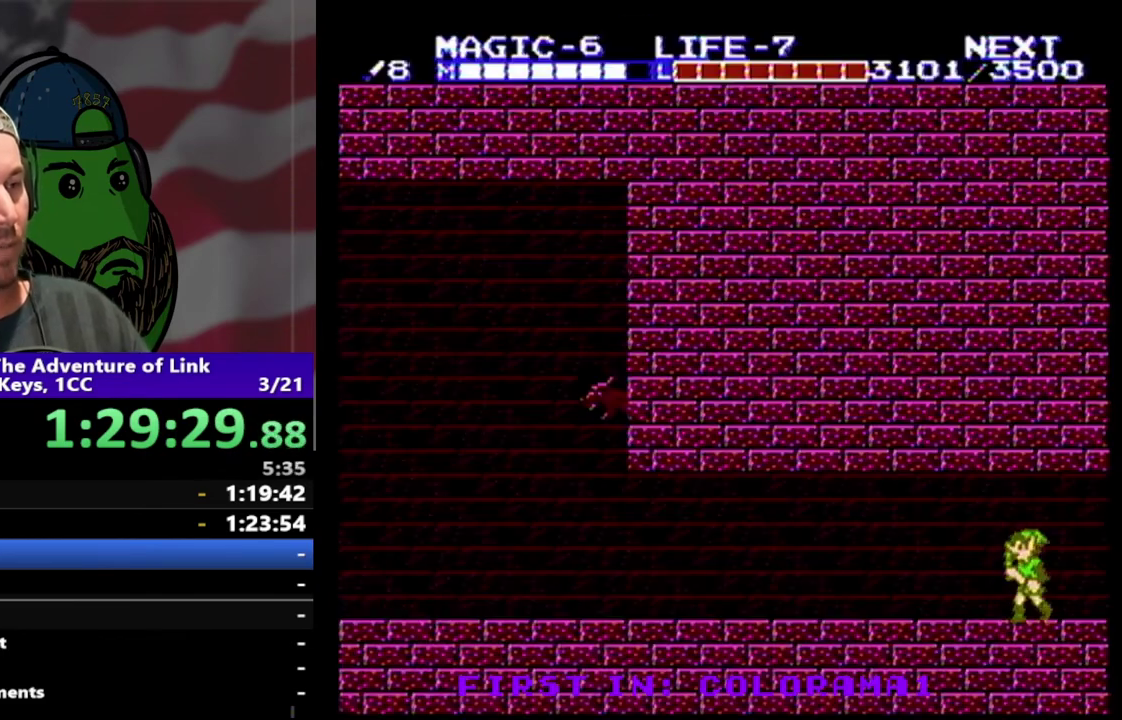
{"buttons": ["DPAD_LEFT"], "events": []}
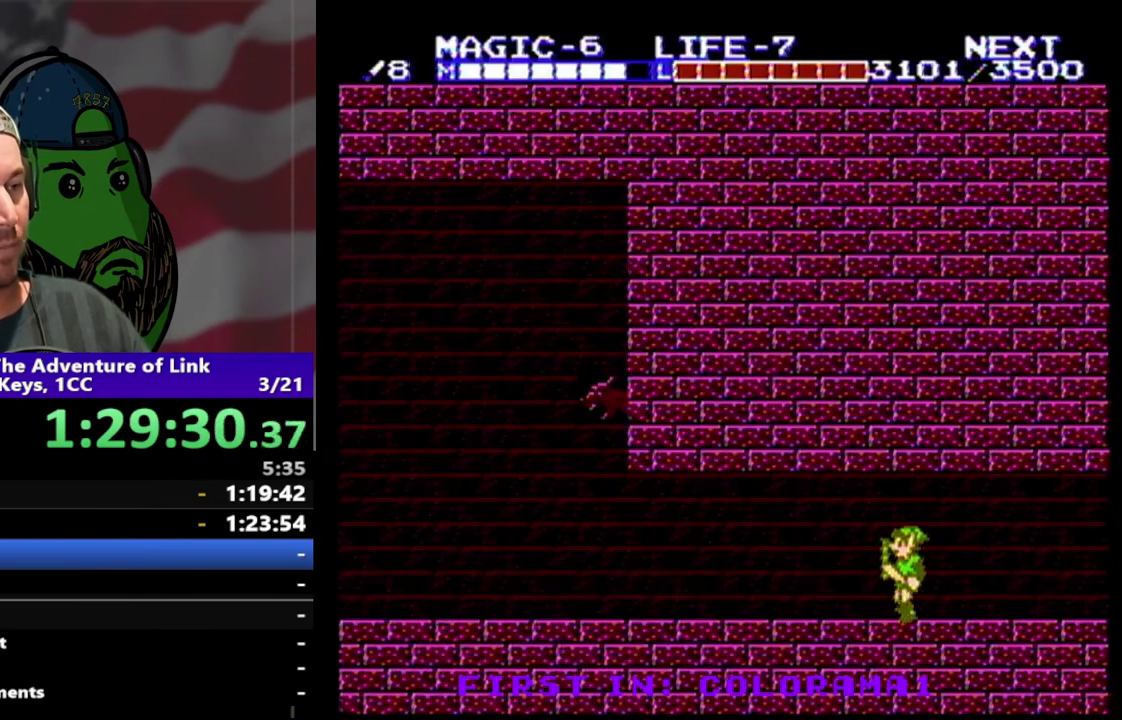
{"buttons": ["DPAD_LEFT"], "events": []}
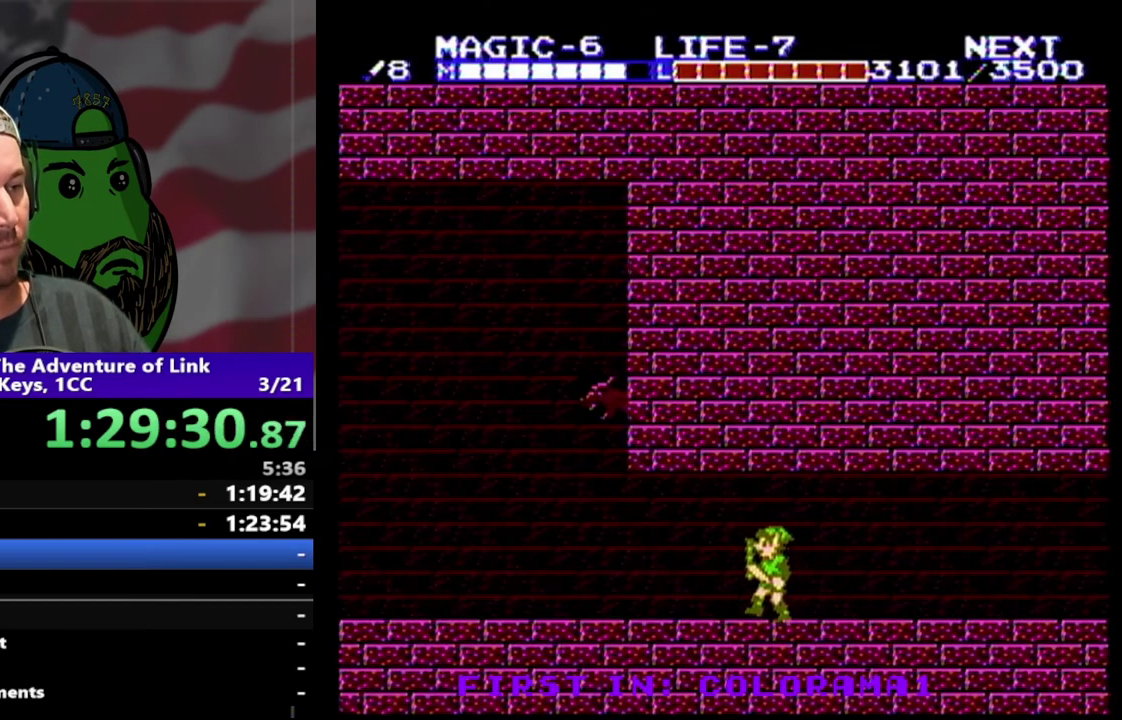
{"buttons": ["DPAD_DOWN"], "events": [[167, "DPAD_LEFT", "up"], [200, "DPAD_DOWN", "down"]]}
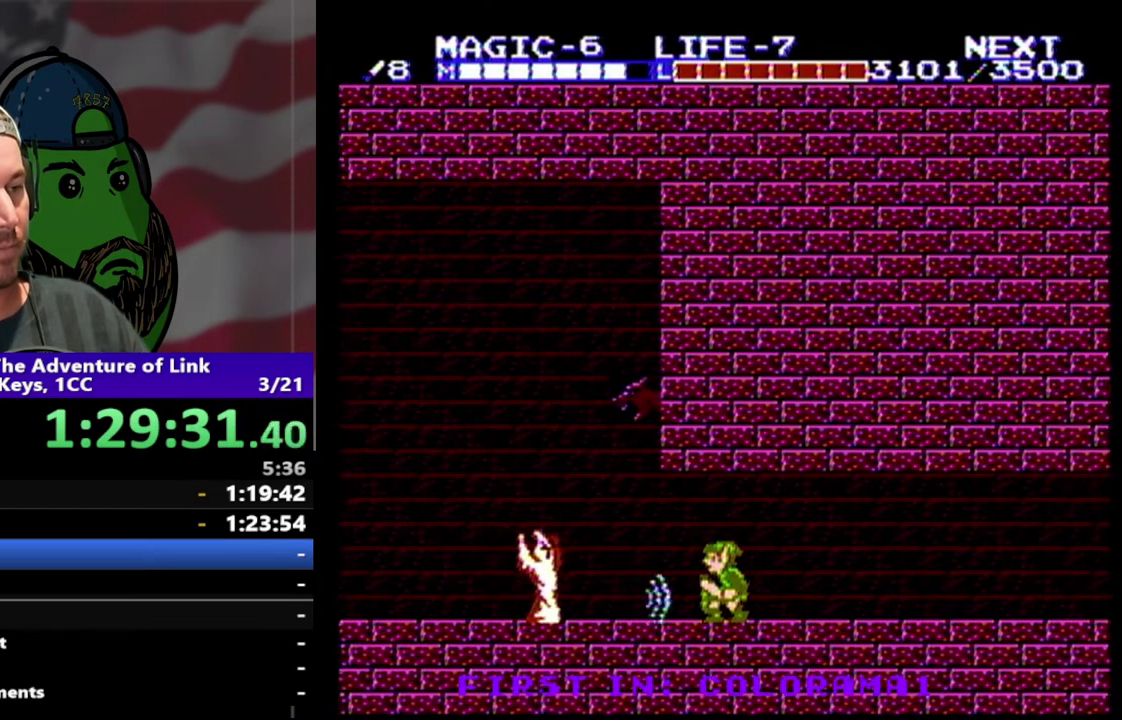
{"buttons": ["DPAD_LEFT"], "events": [[233, "DPAD_LEFT", "down"], [267, "DPAD_DOWN", "up"]]}
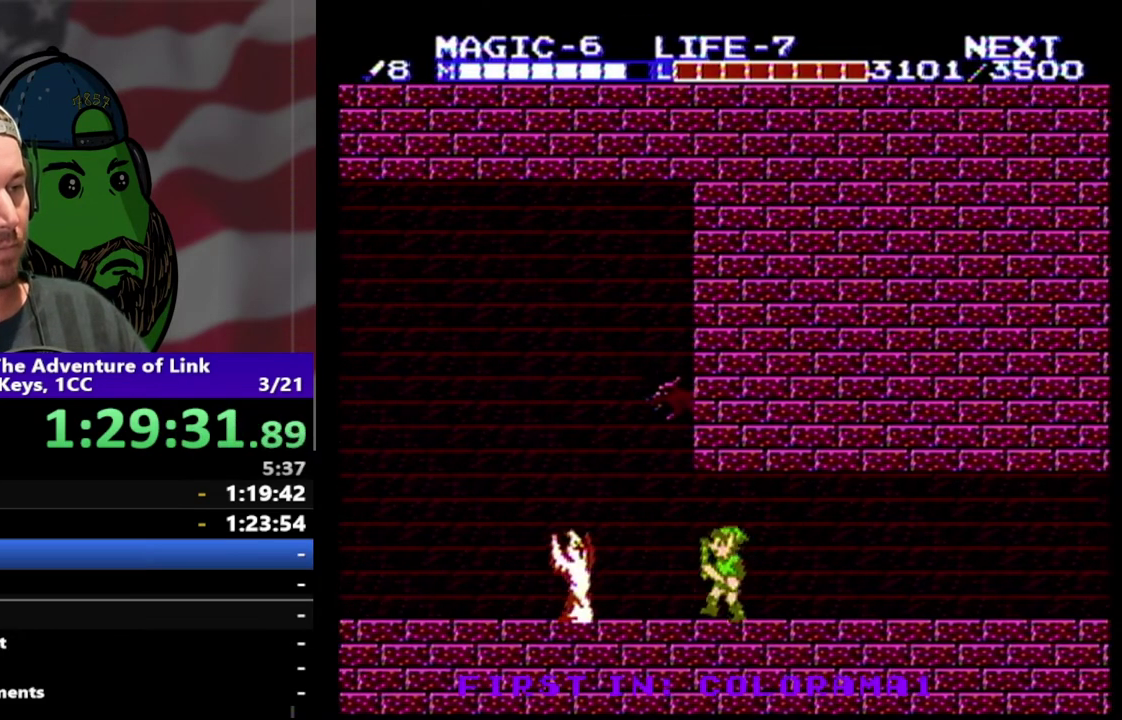
{"buttons": ["A", "DPAD_LEFT"], "events": [[333, "A", "down"]]}
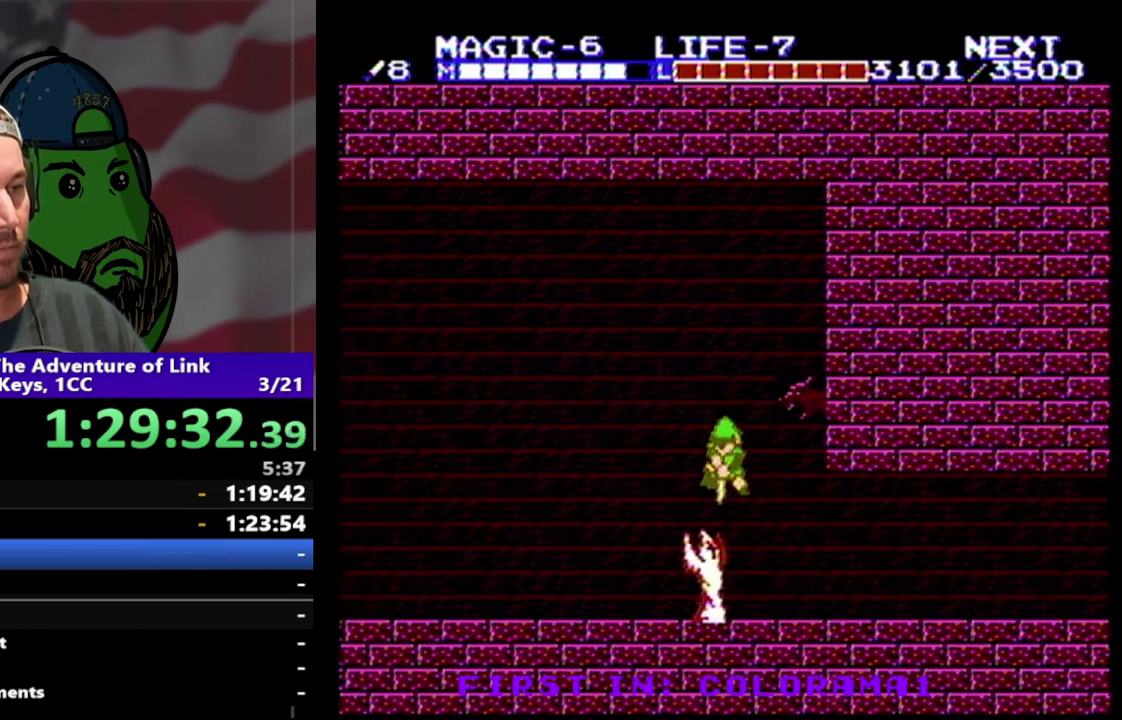
{"buttons": ["DPAD_LEFT"], "events": [[33, "DPAD_LEFT", "up"], [67, "DPAD_RIGHT", "down"], [100, "A", "up"], [200, "DPAD_LEFT", "down"], [200, "DPAD_RIGHT", "up"]]}
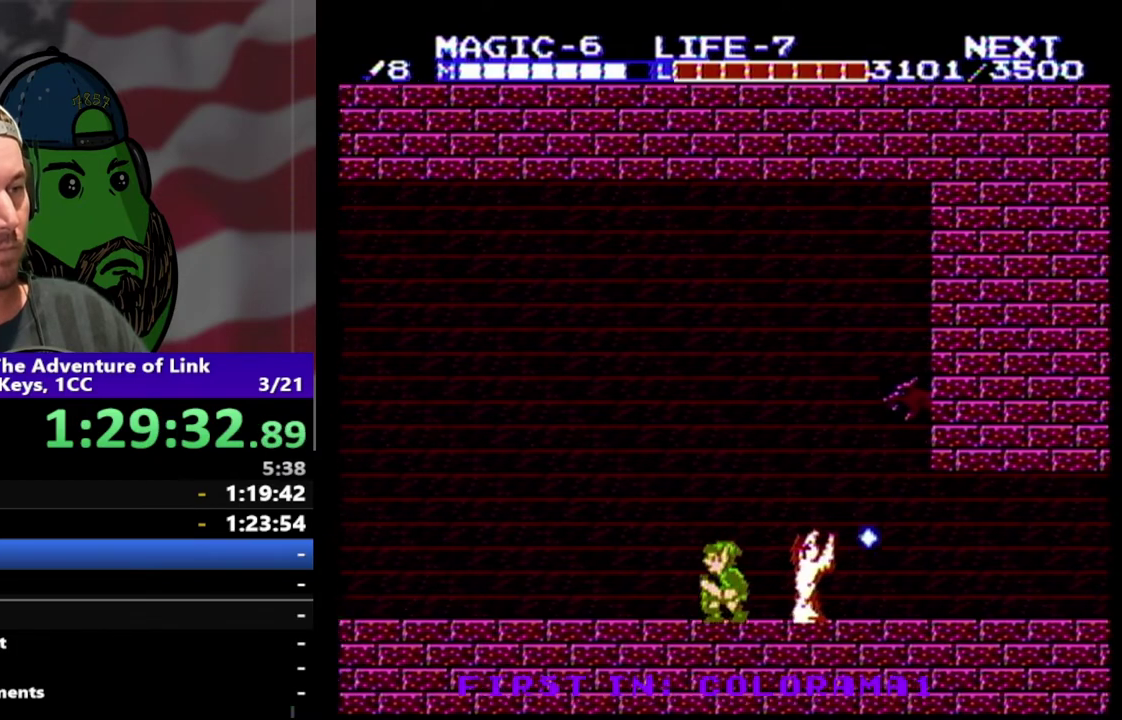
{"buttons": ["DPAD_LEFT"], "events": []}